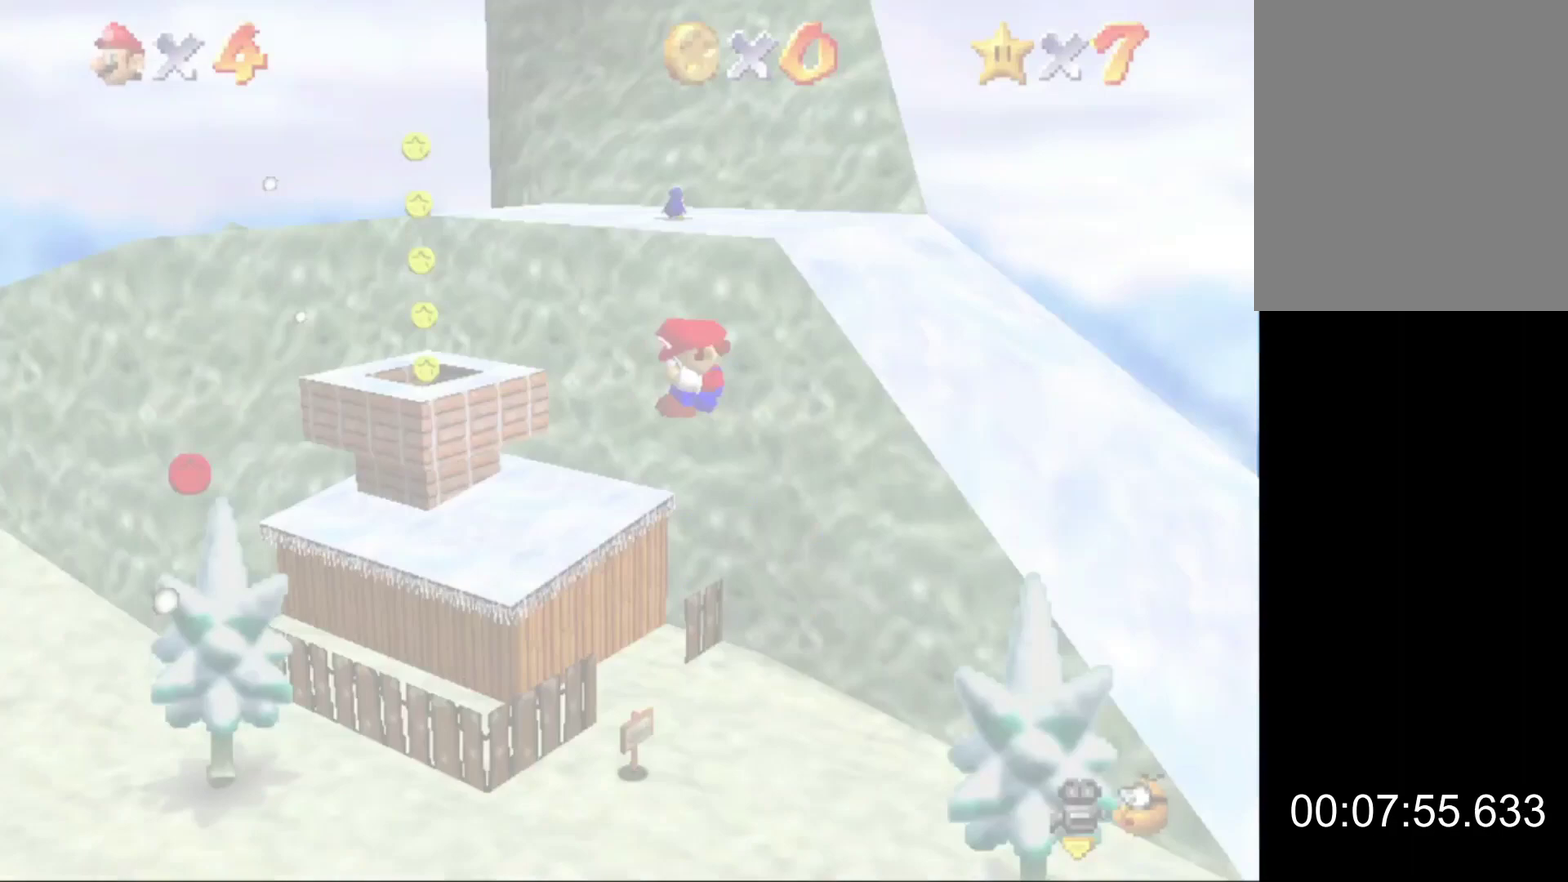
Gameplay with a controller (Nintendo layout); each line is a JSON object with the inputs held at the frame after it. "events" lists button and stick changes between this image and that frame as [ms after this image, input, new state], when the widget could be followed in between. This overlay highlights the sticks when they move; stick clicks (L3) are not distinguishable. Not read: L3 R3.
{"buttons": ["A"], "left_stick": "up-left", "events": [[500, "A", "down"], [500, "left_stick", "up-left"]]}
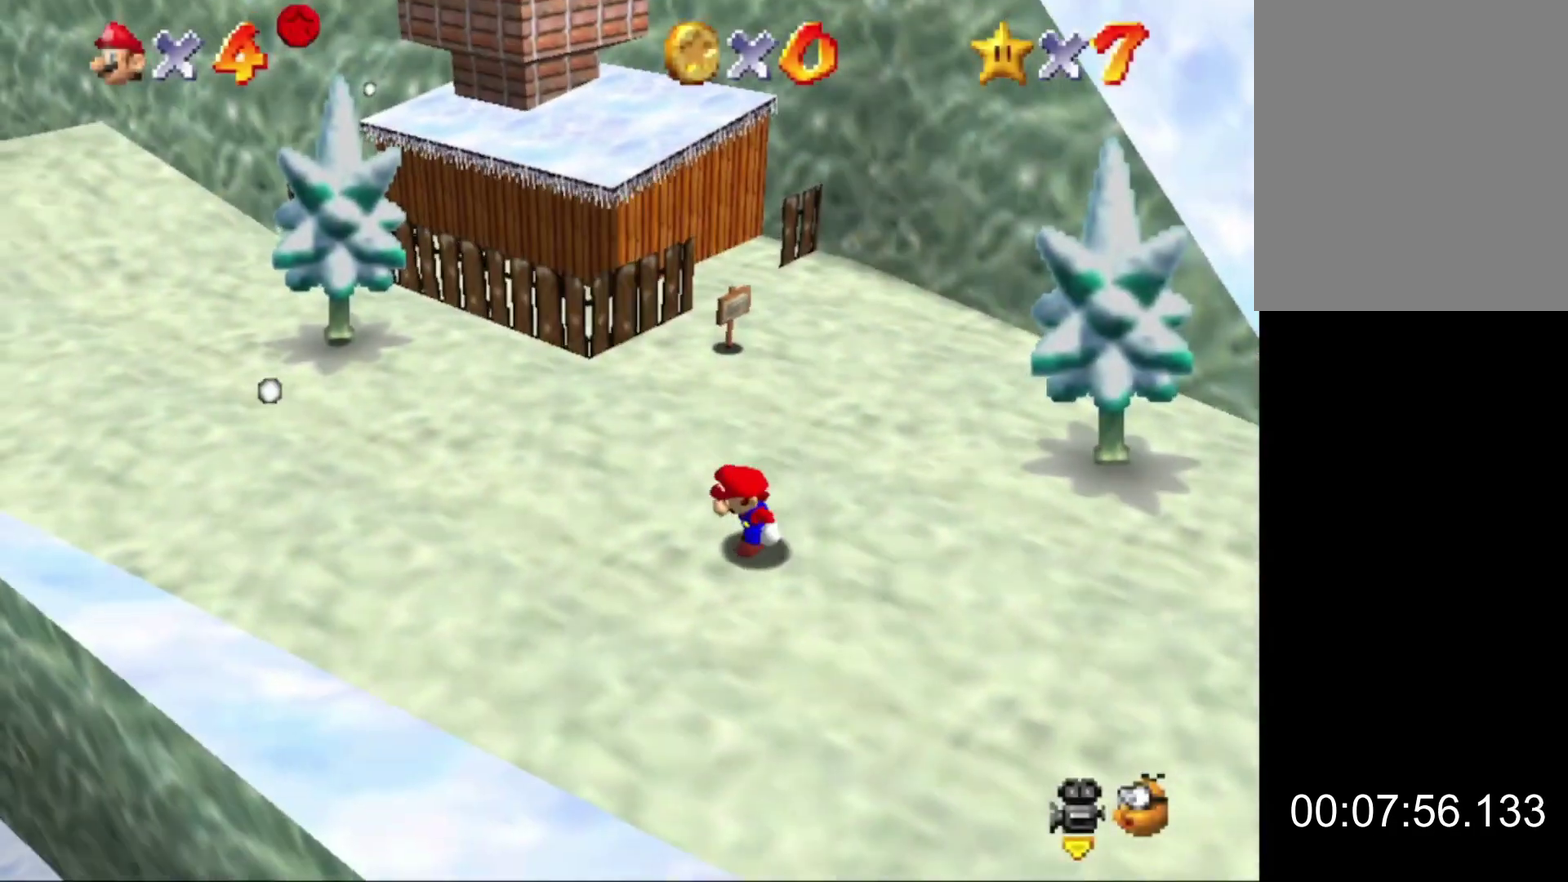
{"buttons": ["A"], "left_stick": "up", "events": [[433, "left_stick", "up"]]}
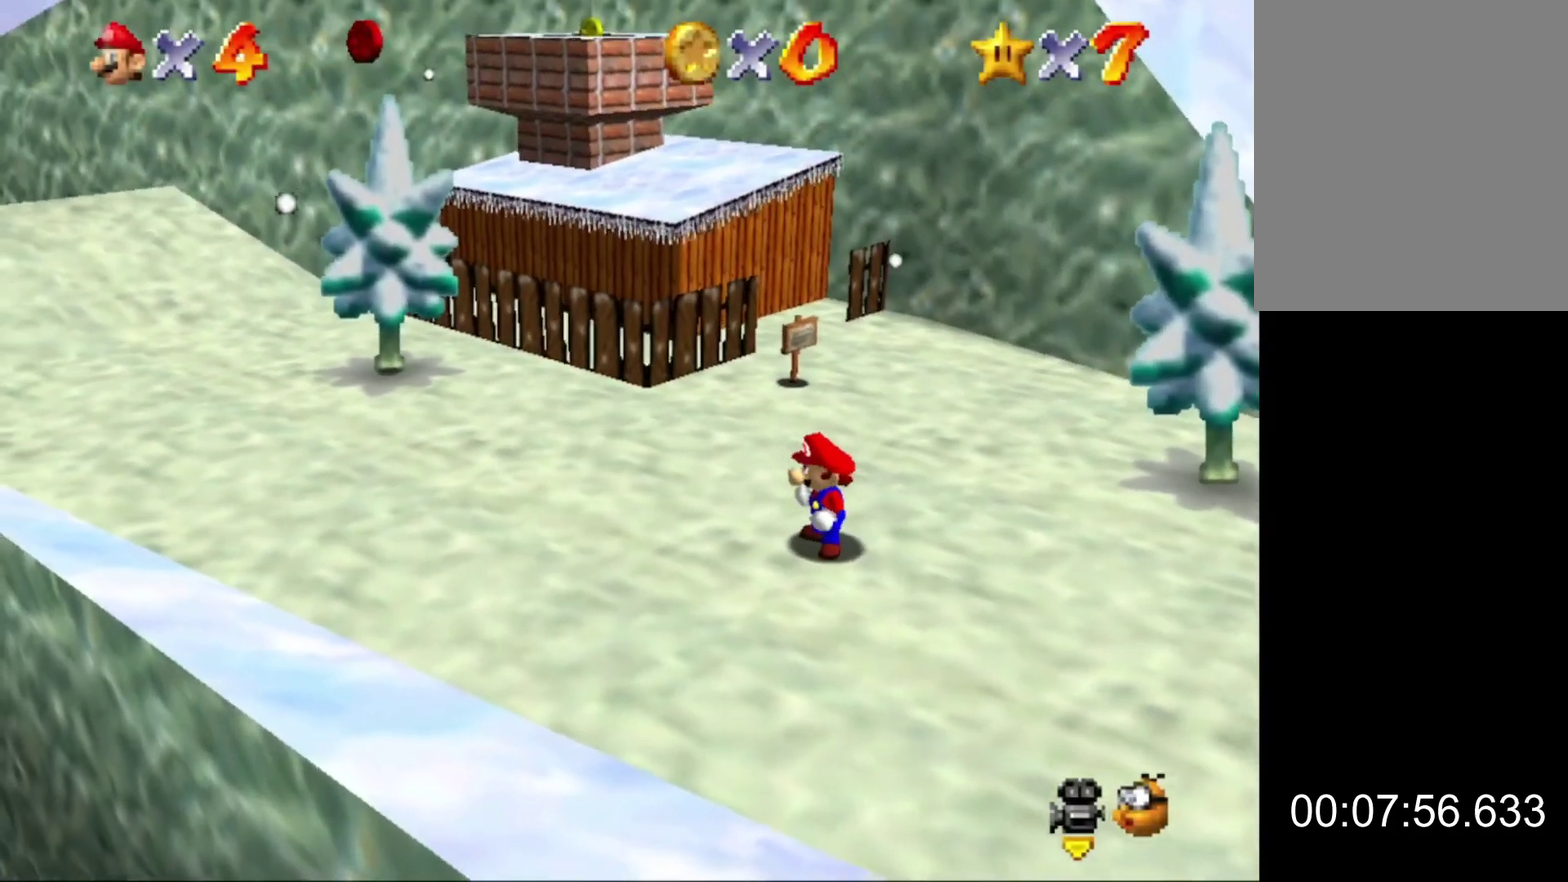
{"buttons": [], "left_stick": "up-left", "events": [[133, "B", "down"], [233, "A", "up"], [233, "B", "up"], [333, "left_stick", "center"], [400, "left_stick", "up-left"]]}
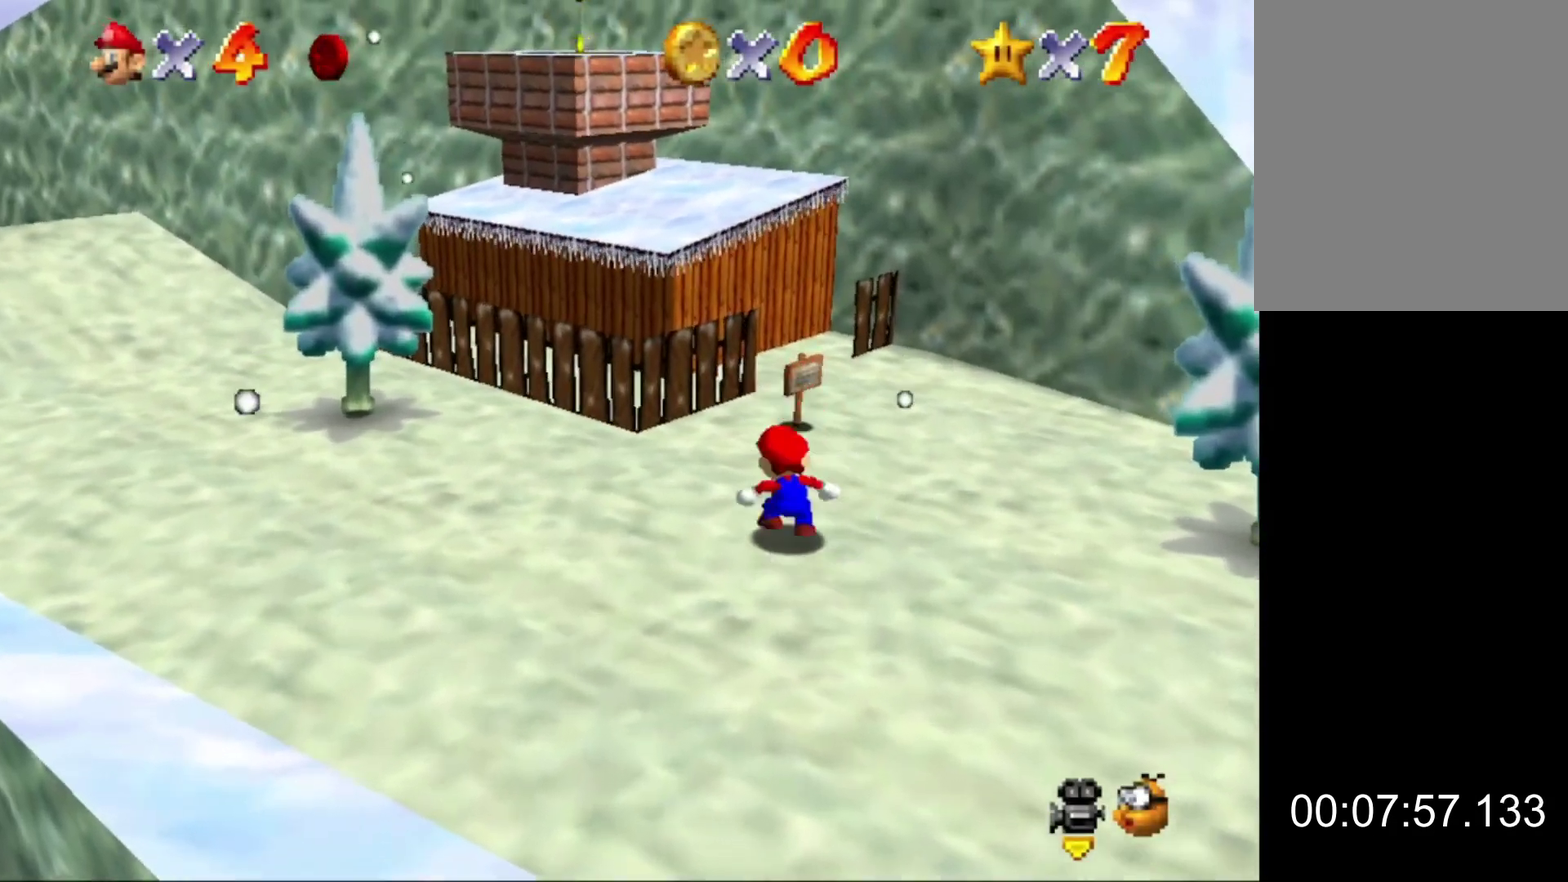
{"buttons": [], "left_stick": "up", "events": [[67, "A", "down"], [133, "A", "up"], [433, "left_stick", "up"]]}
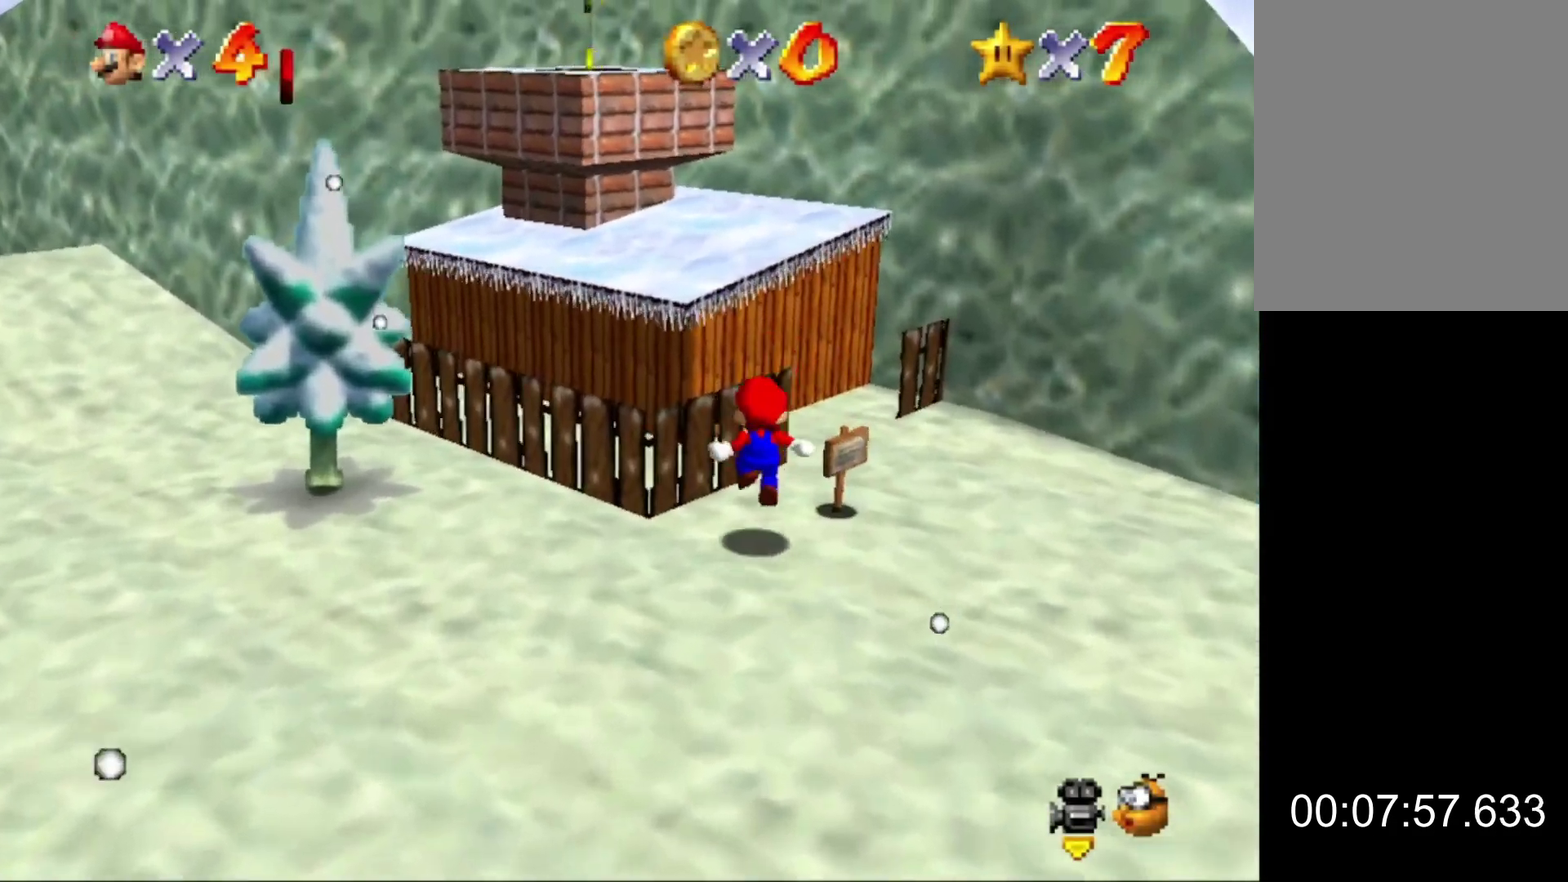
{"buttons": ["A", "B"], "left_stick": "up-left", "events": [[167, "A", "down"], [167, "B", "down"], [167, "left_stick", "up-left"]]}
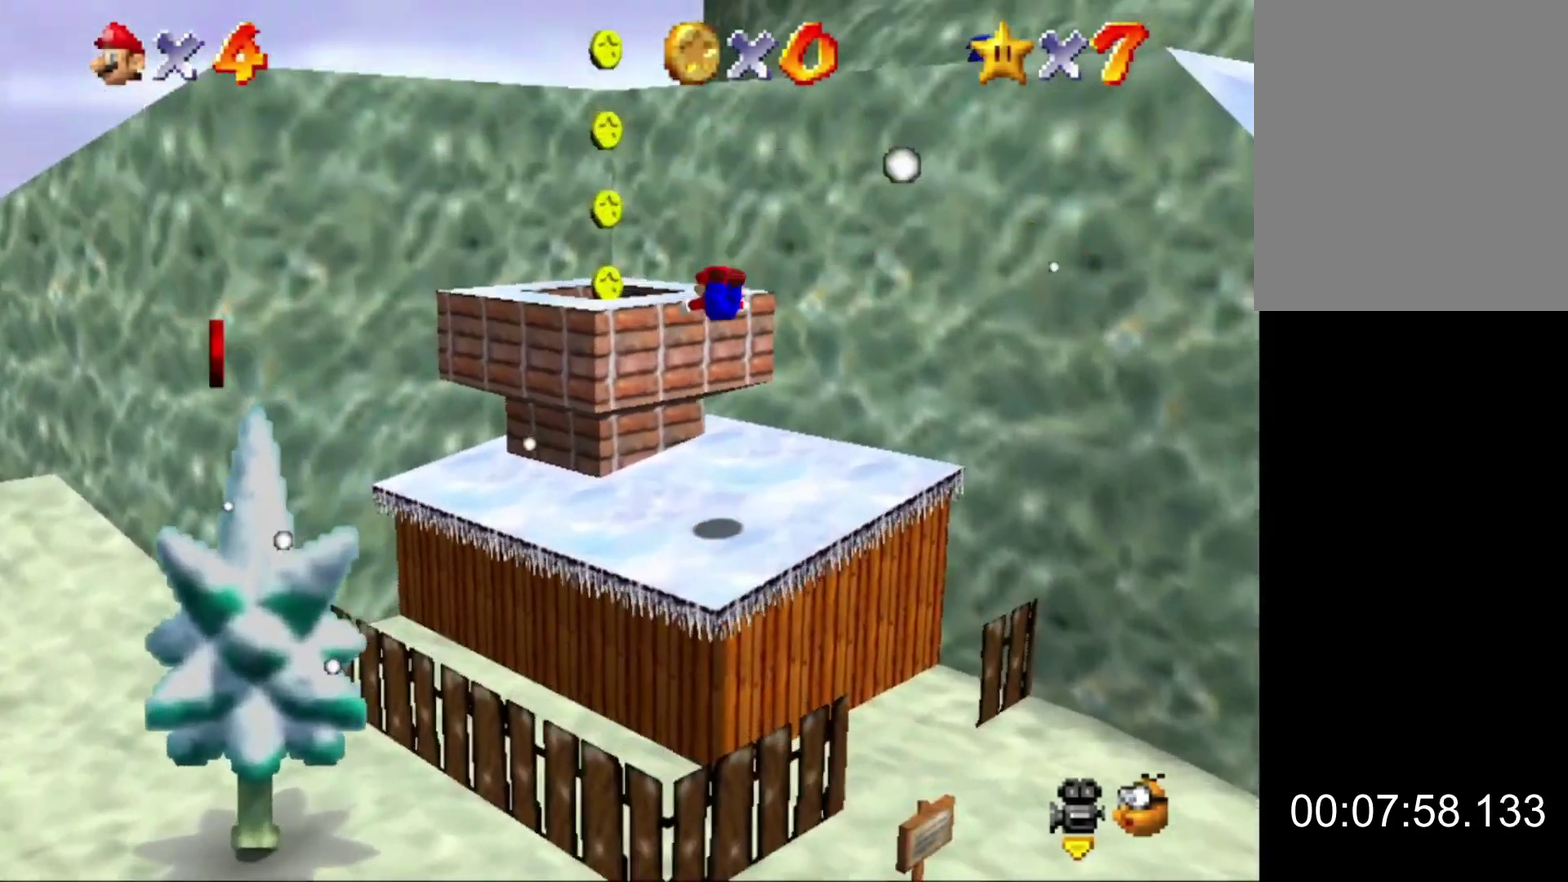
{"buttons": [], "left_stick": "down-left", "events": [[100, "B", "up"], [133, "A", "up"], [200, "left_stick", "left"], [400, "left_stick", "down-left"]]}
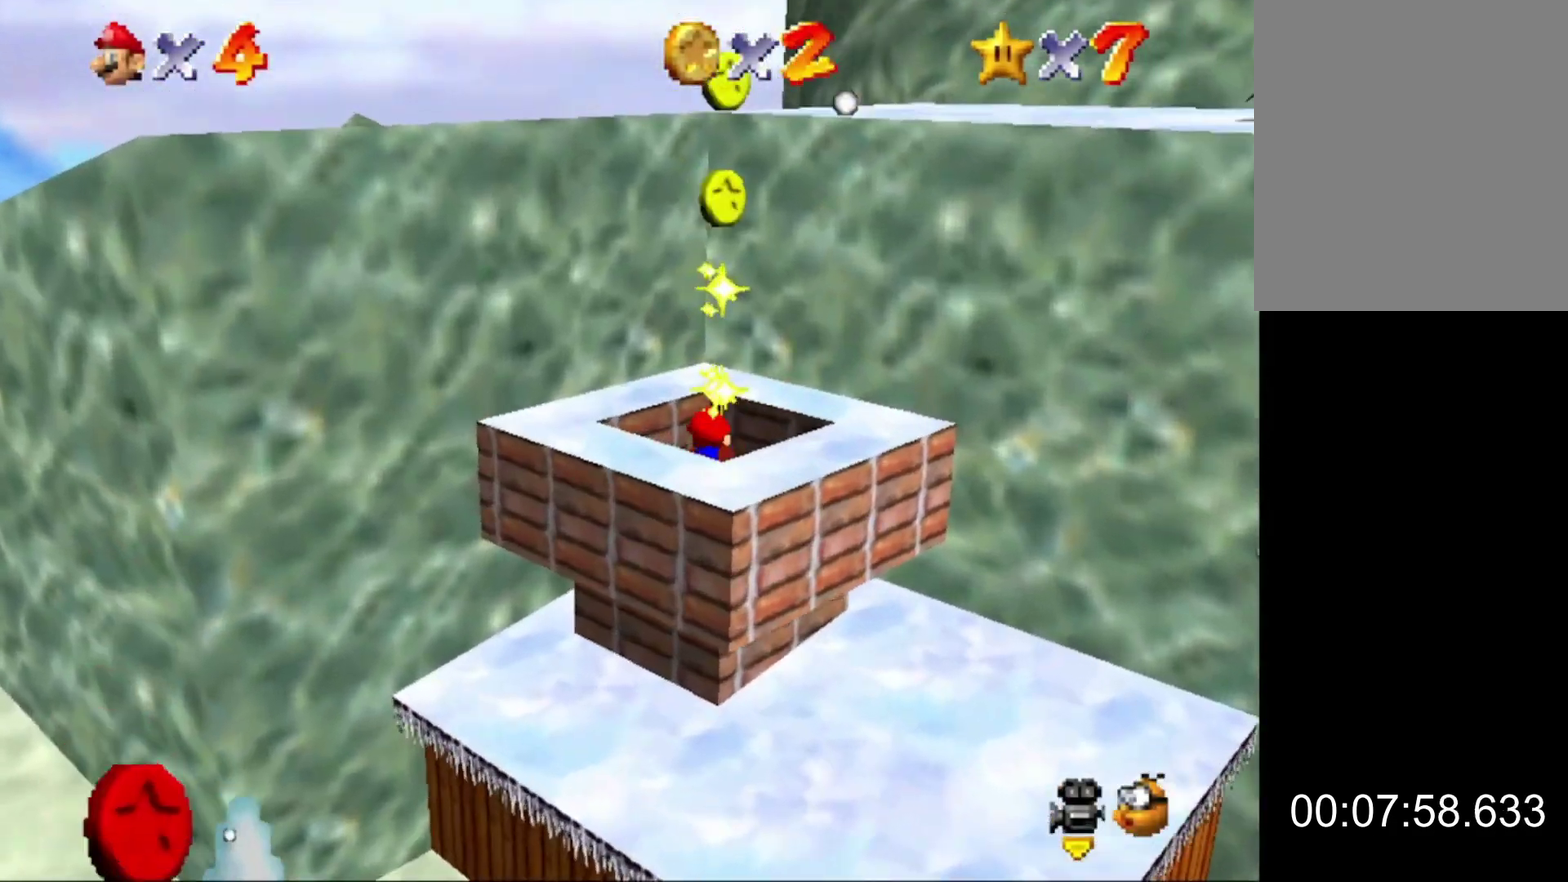
{"buttons": [], "left_stick": "center", "events": [[133, "left_stick", "center"]]}
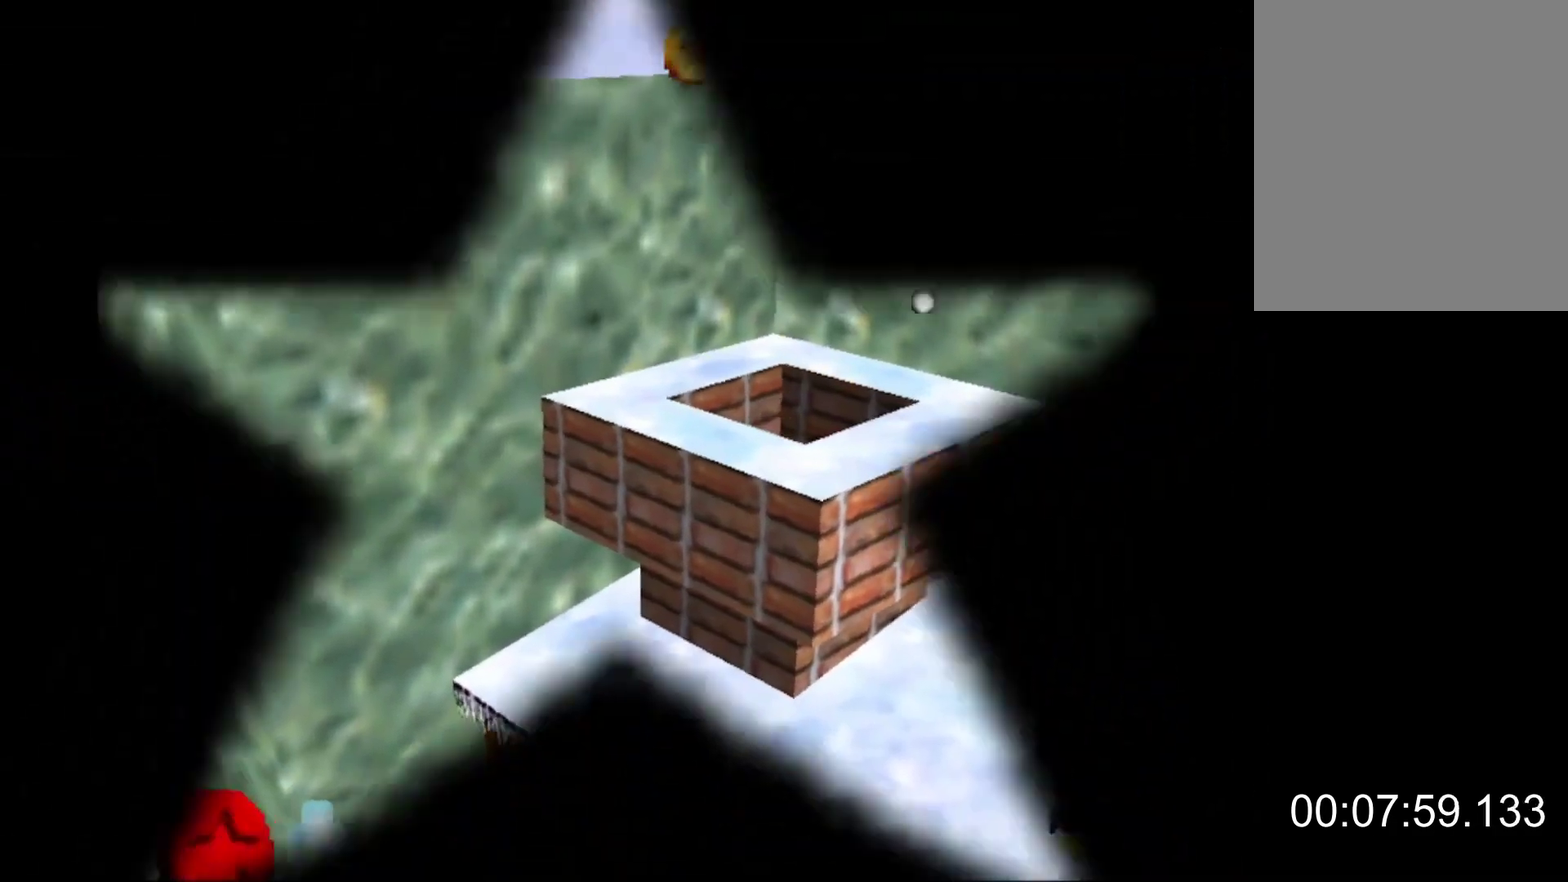
{"buttons": [], "left_stick": "center", "events": []}
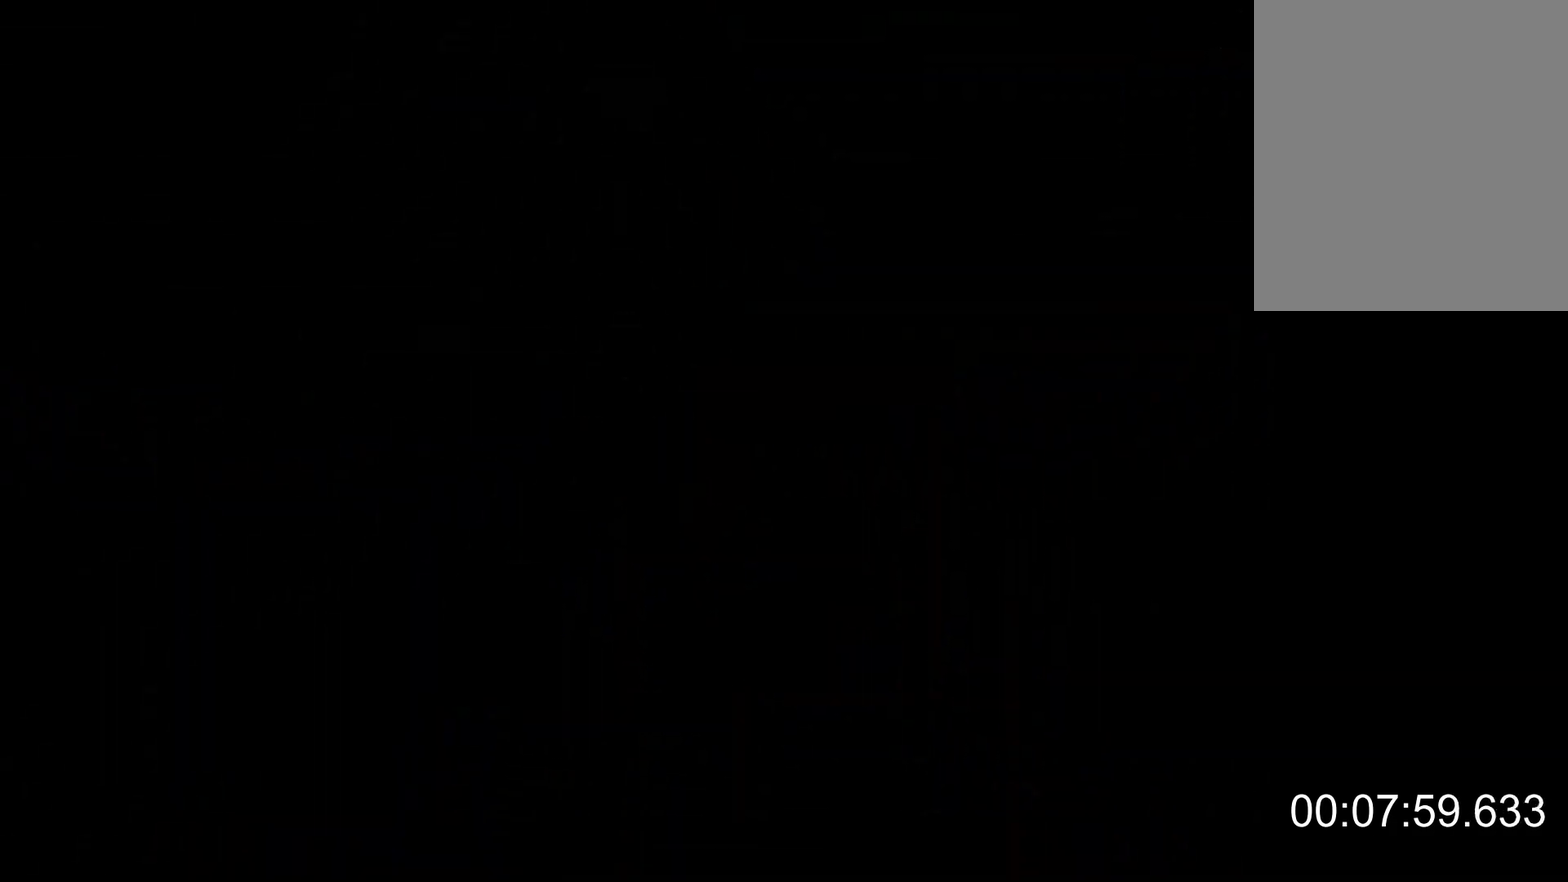
{"buttons": [], "left_stick": "center", "events": []}
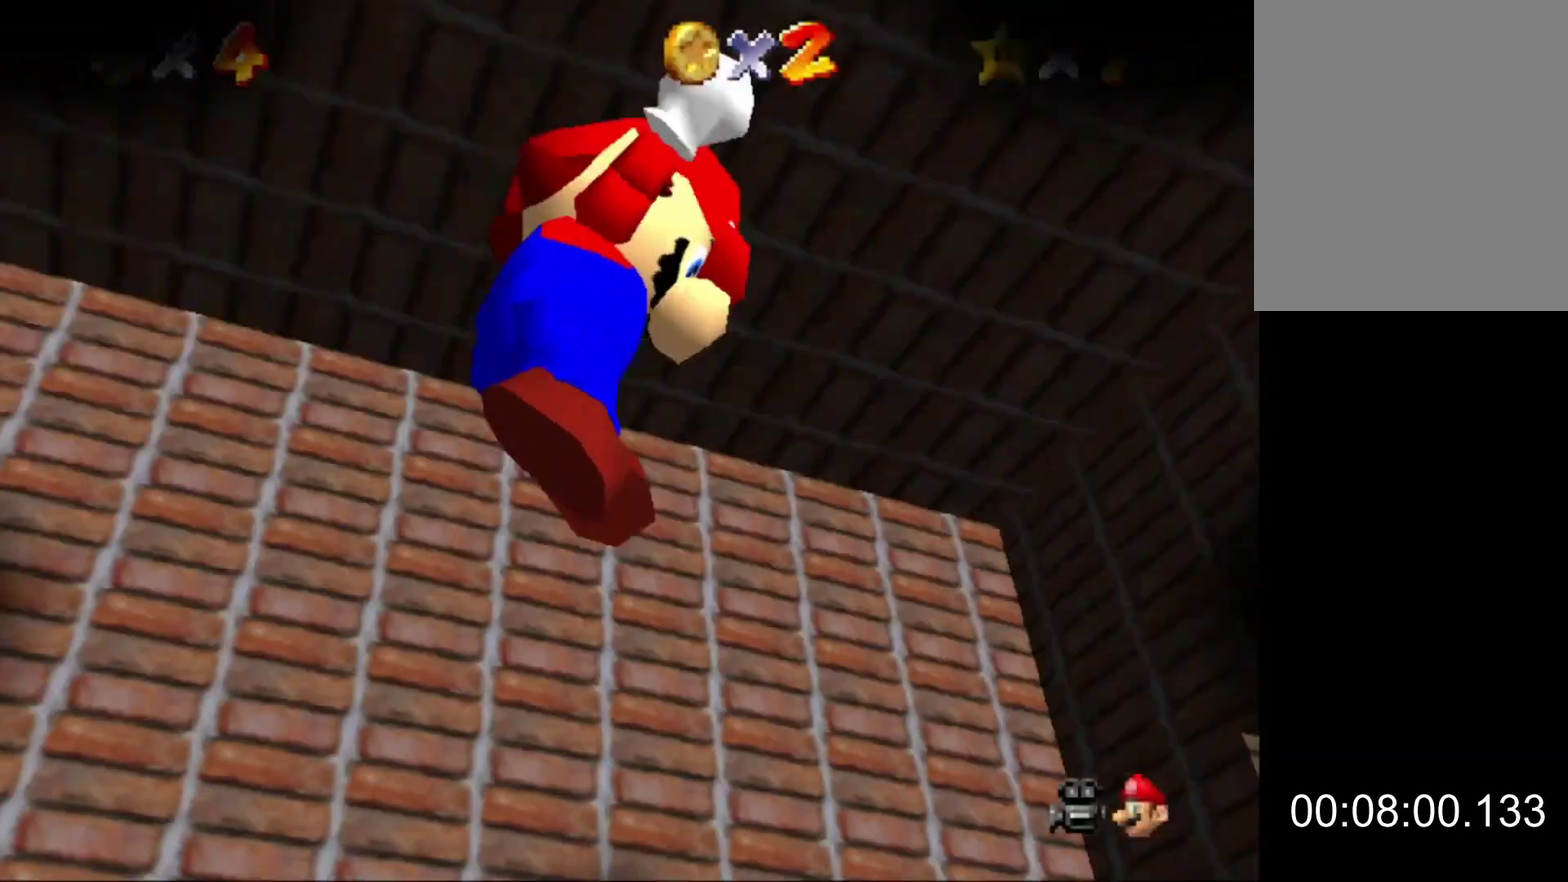
{"buttons": [], "left_stick": "up", "events": [[500, "left_stick", "up"]]}
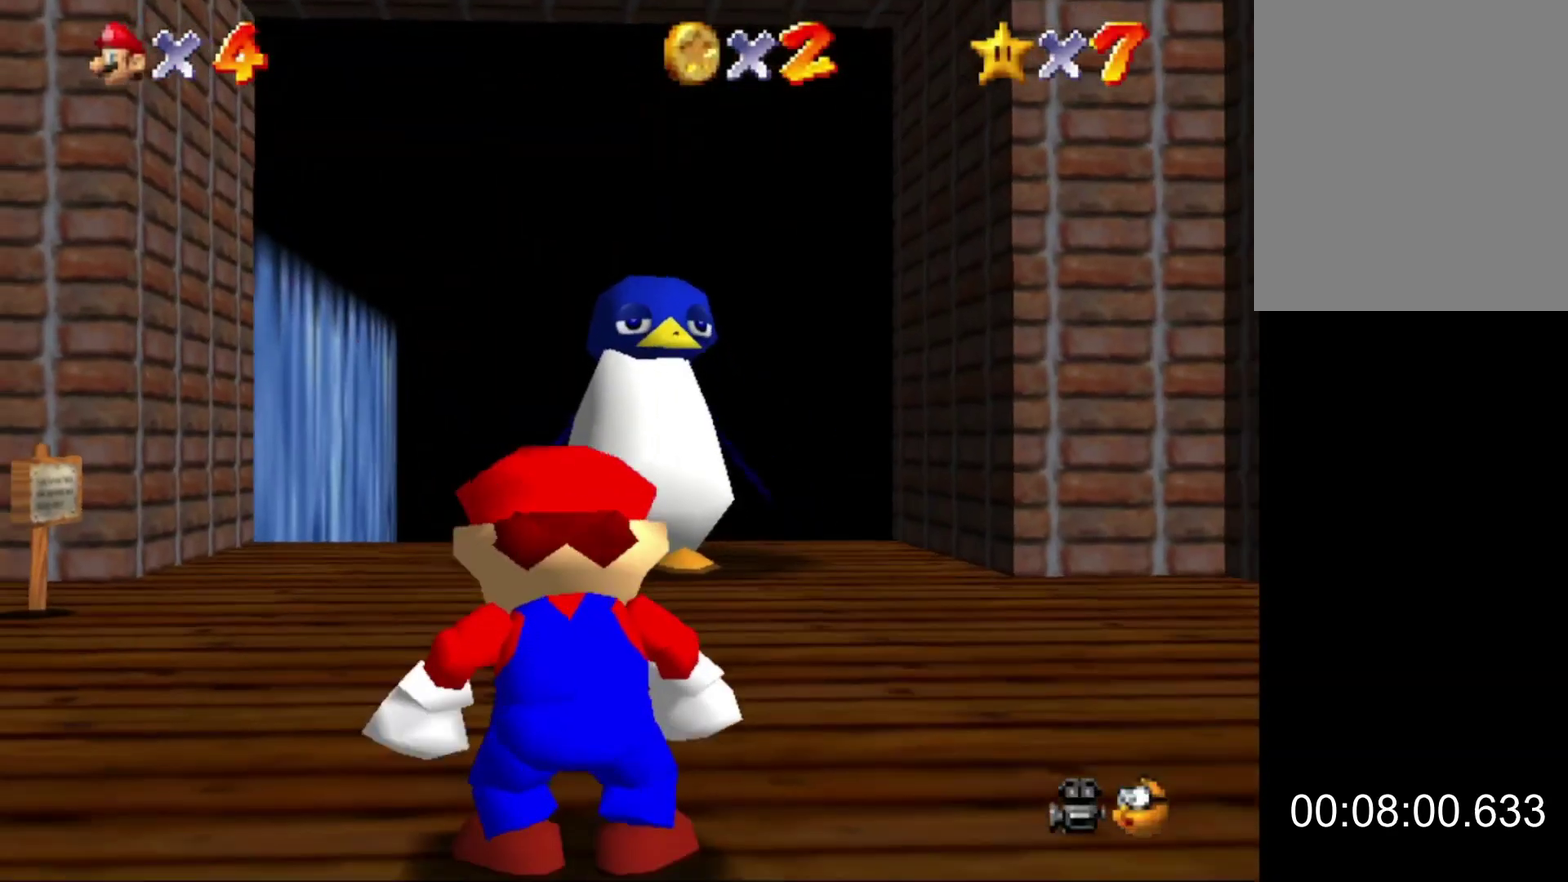
{"buttons": ["Z"], "left_stick": "up", "events": [[500, "Z", "down"]]}
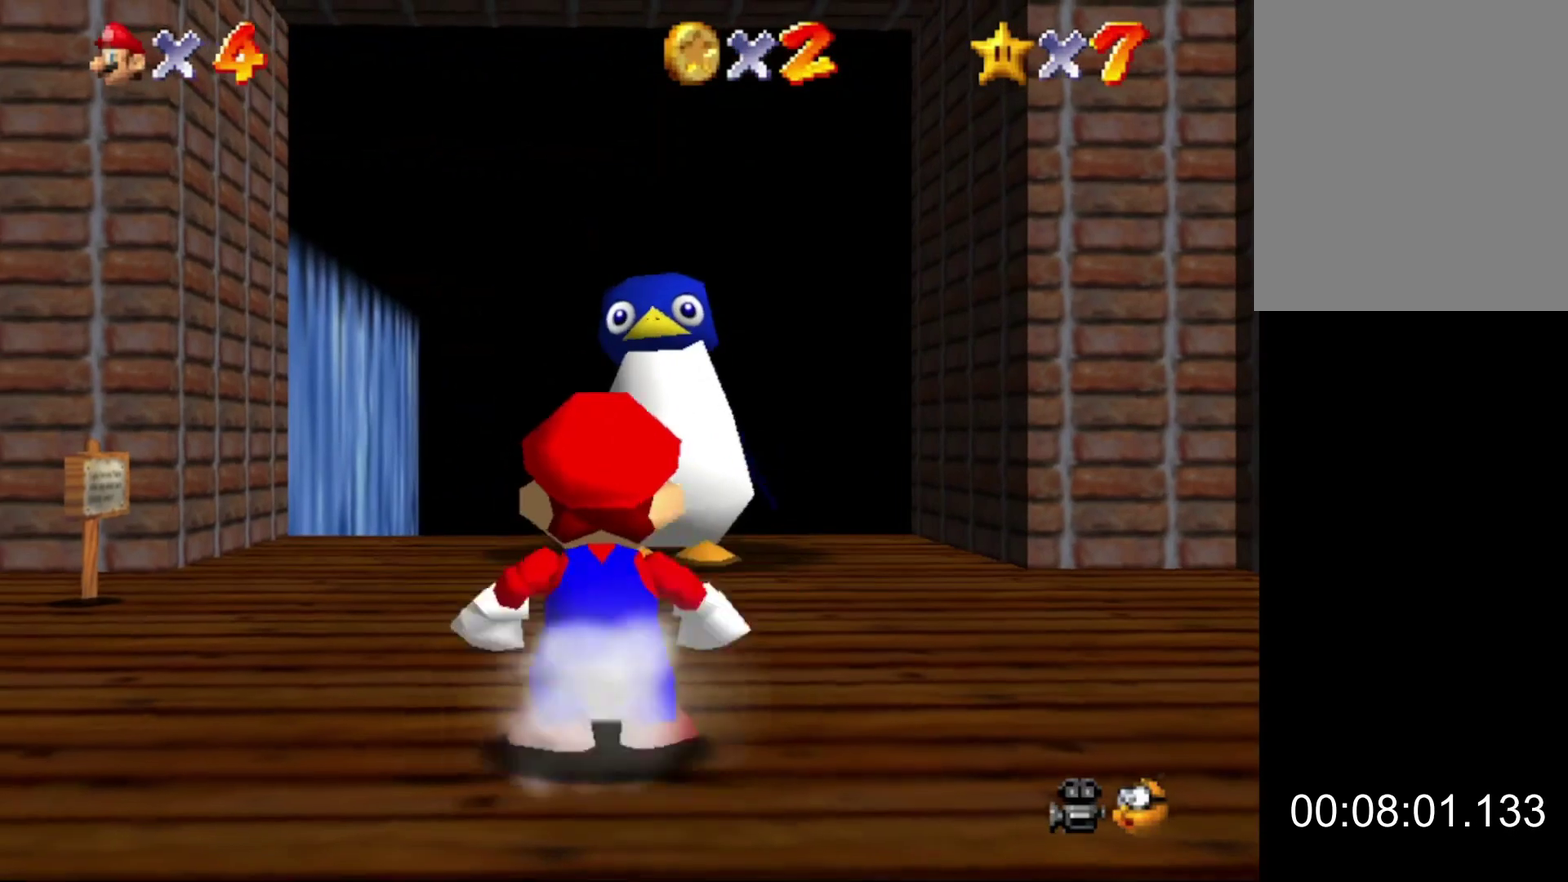
{"buttons": [], "left_stick": "up-left", "events": [[33, "B", "down"], [133, "B", "up"], [133, "Z", "up"], [300, "left_stick", "up-left"]]}